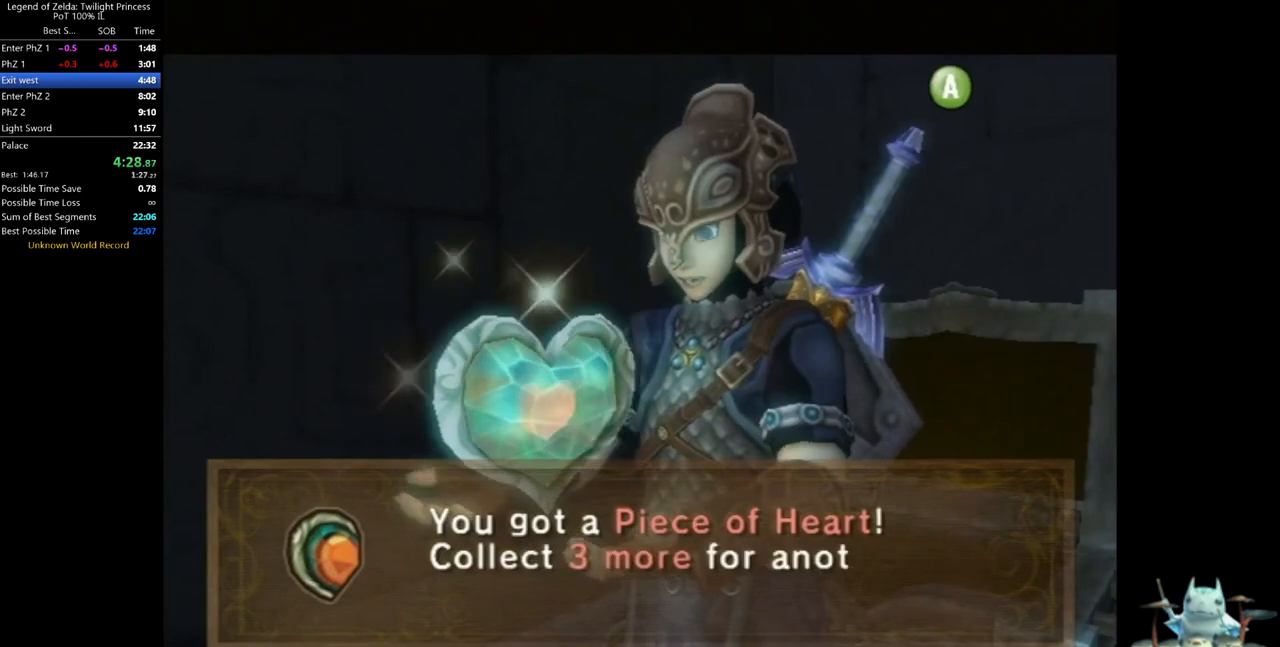
Gameplay with a controller (Nintendo layout); each line is a JSON object with the inputs held at the frame after it (dt_ms = milliseconds from this image to that frame). "events" lists button and stick changes between this image and that frame as [ms after this image, input, new state], when the widget could be followed in between. Not read: L3 R3.
{"dt_ms": 500, "buttons": ["L1"], "left_stick": "center", "right_stick": "center", "events": [[133, "B", "down"], [167, "B", "up"], [200, "A", "down"], [267, "A", "up"], [367, "A", "down"], [433, "A", "up"], [433, "L1", "down"]]}
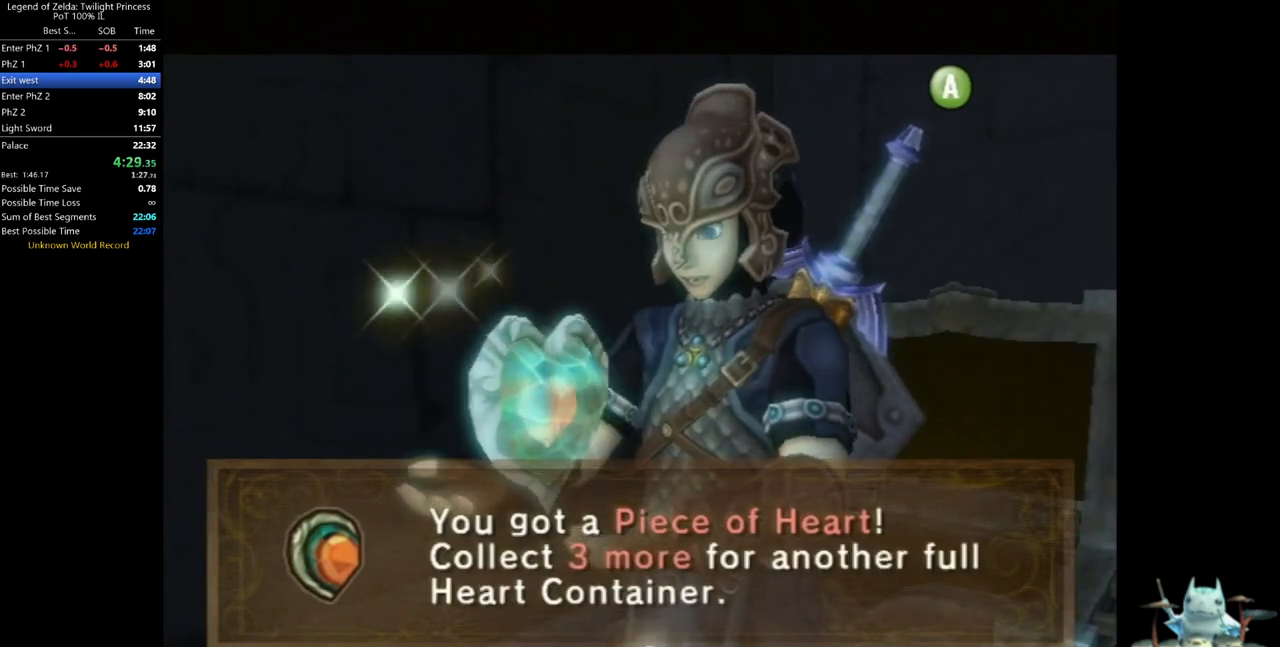
{"dt_ms": 500, "buttons": ["L1"], "left_stick": "center", "right_stick": "center", "events": [[33, "A", "down"], [67, "A", "up"], [100, "A", "down"], [167, "A", "up"], [267, "A", "down"], [333, "A", "up"], [400, "A", "down"], [433, "A", "up"]]}
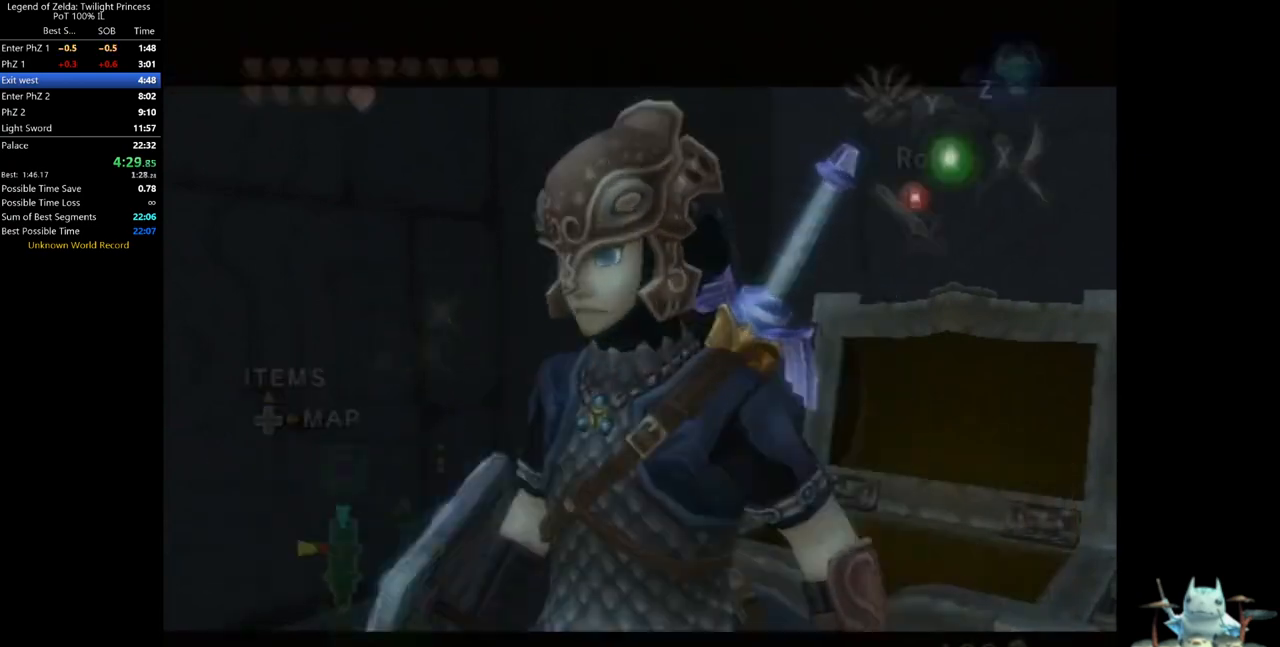
{"dt_ms": 500, "buttons": [], "left_stick": "up", "right_stick": "center", "events": [[33, "A", "down"], [67, "A", "up"], [167, "A", "down"], [233, "A", "up"], [300, "A", "down"], [333, "A", "up"], [367, "left_stick", "up"], [400, "L1", "up"]]}
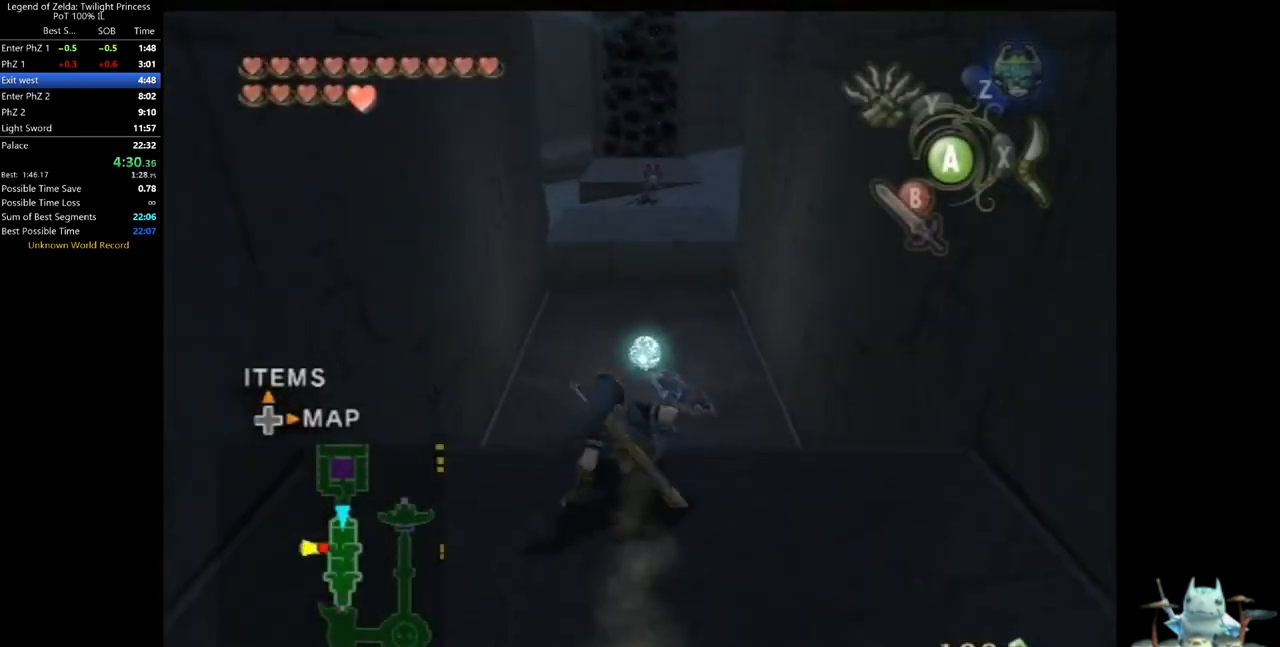
{"dt_ms": 500, "buttons": [], "left_stick": "up-right", "right_stick": "center", "events": [[500, "left_stick", "up-right"]]}
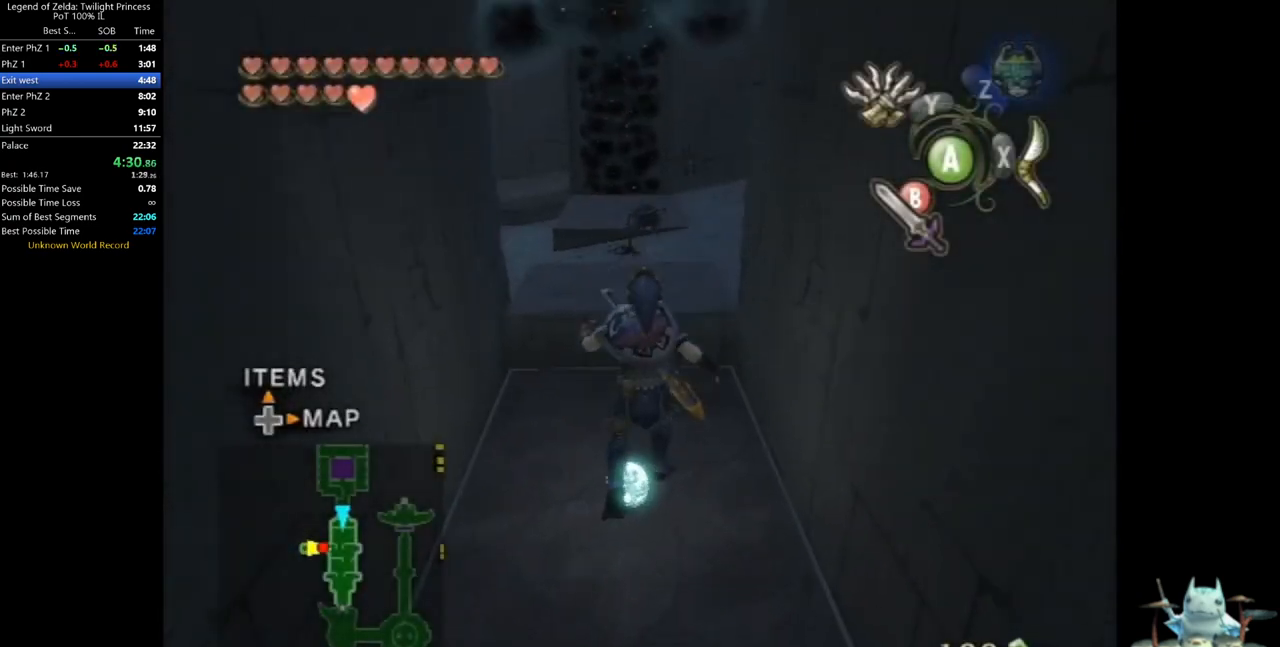
{"dt_ms": 500, "buttons": ["A"], "left_stick": "up-right", "right_stick": "center", "events": [[100, "A", "down"], [167, "left_stick", "up"], [333, "left_stick", "up-right"]]}
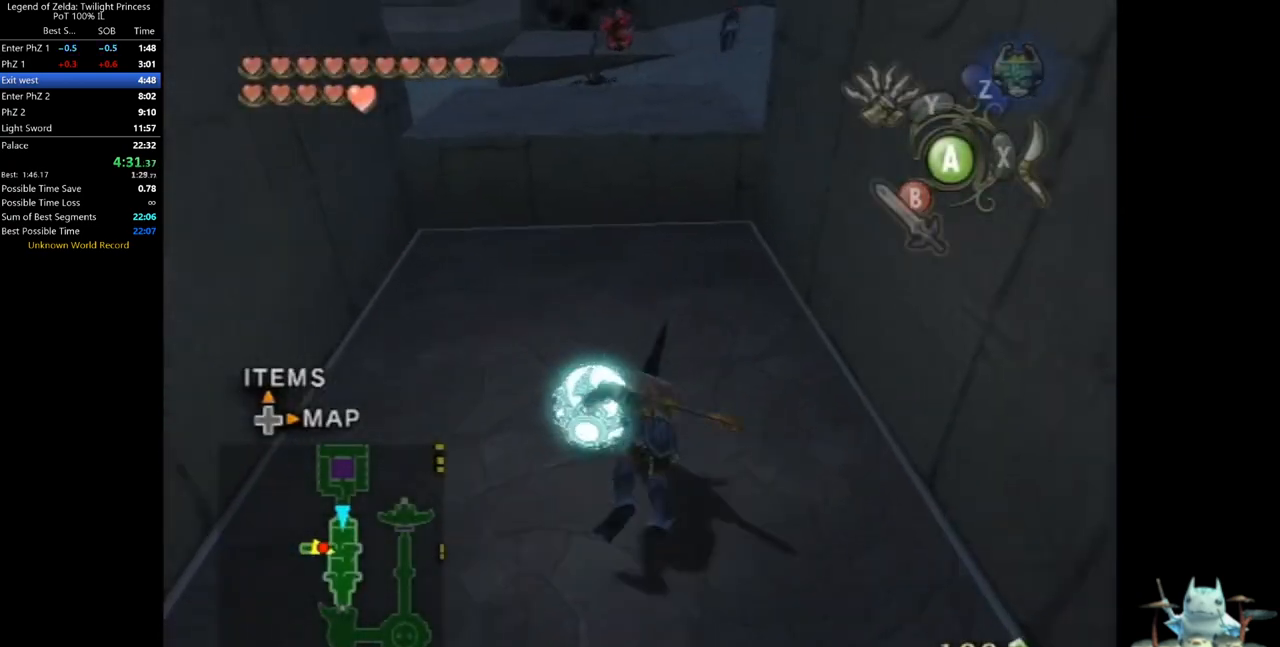
{"dt_ms": 500, "buttons": [], "left_stick": "up", "right_stick": "center", "events": [[33, "A", "up"], [133, "left_stick", "up"]]}
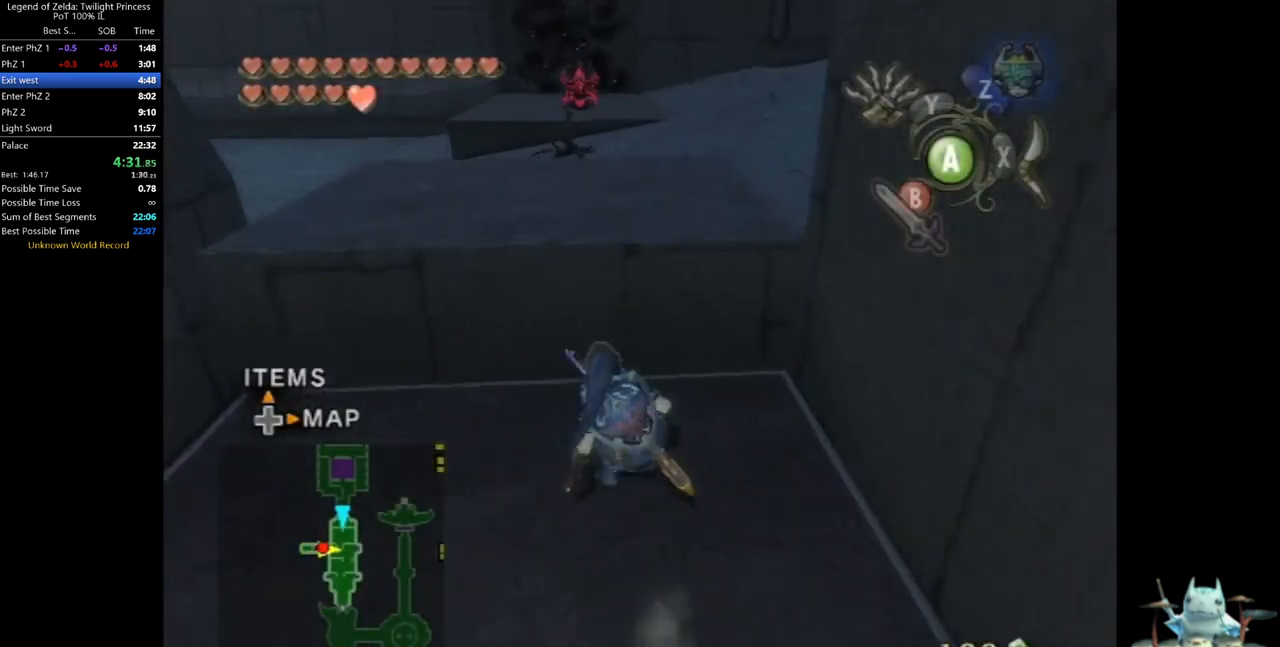
{"dt_ms": 500, "buttons": [], "left_stick": "up", "right_stick": "center", "events": []}
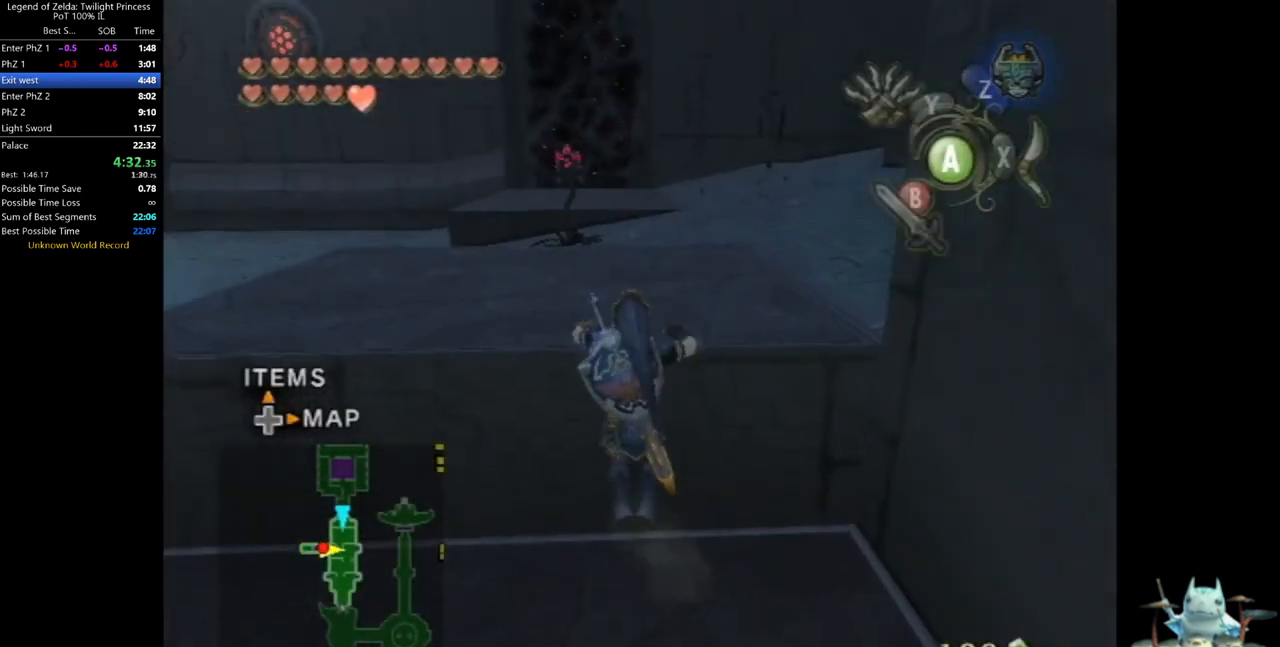
{"dt_ms": 500, "buttons": [], "left_stick": "center", "right_stick": "center", "events": [[200, "left_stick", "center"]]}
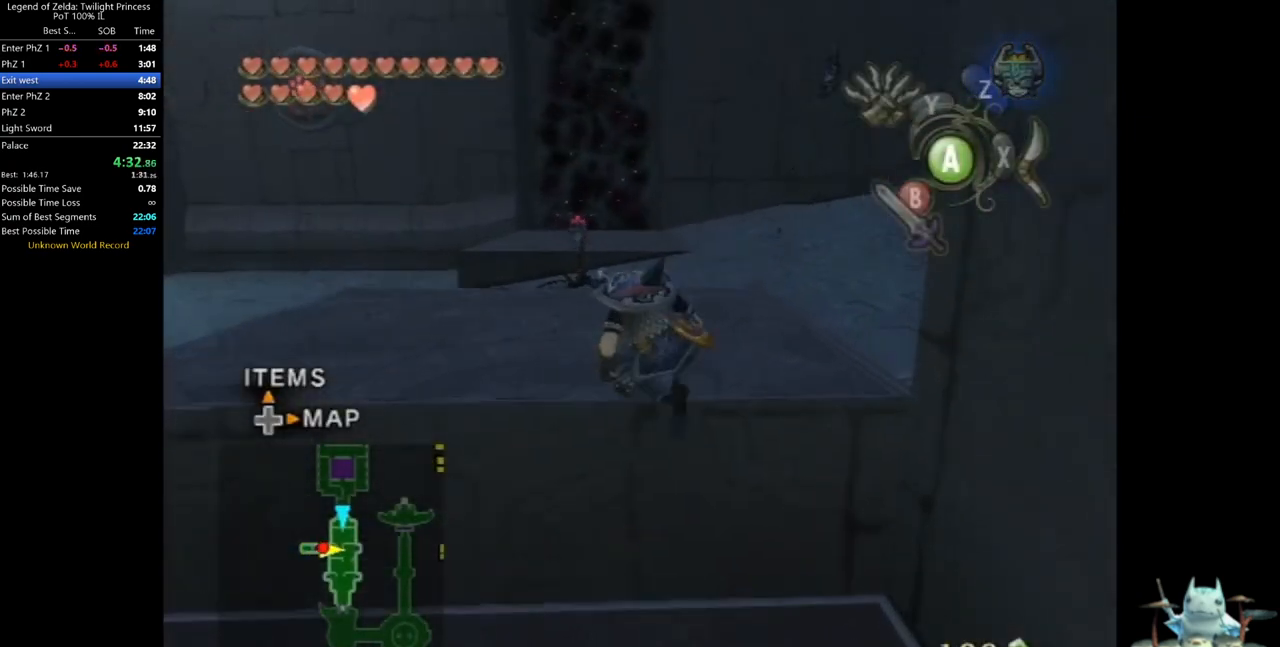
{"dt_ms": 500, "buttons": [], "left_stick": "down", "right_stick": "center", "events": [[467, "left_stick", "down"]]}
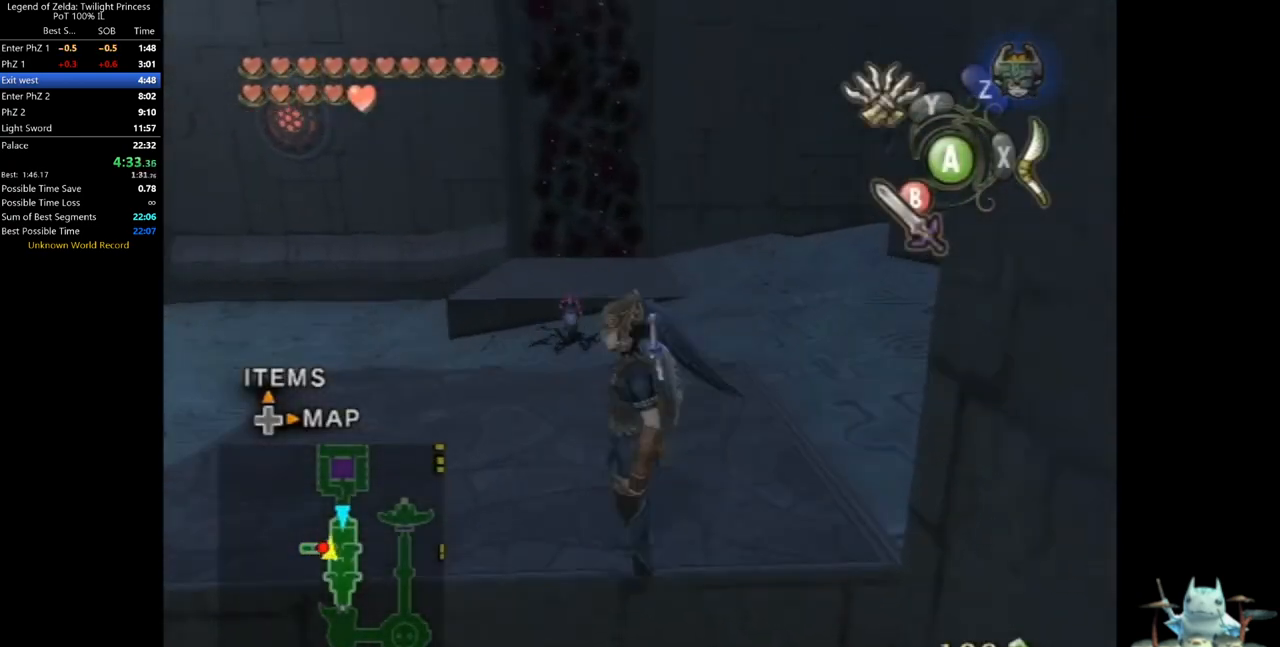
{"dt_ms": 1000, "buttons": [], "left_stick": "center", "right_stick": "center", "events": [[67, "left_stick", "center"], [133, "right_stick", "up"], [200, "right_stick", "center"], [300, "Y", "down"], [533, "left_stick", "up"], [633, "left_stick", "up-right"], [833, "Y", "up"], [867, "left_stick", "center"]]}
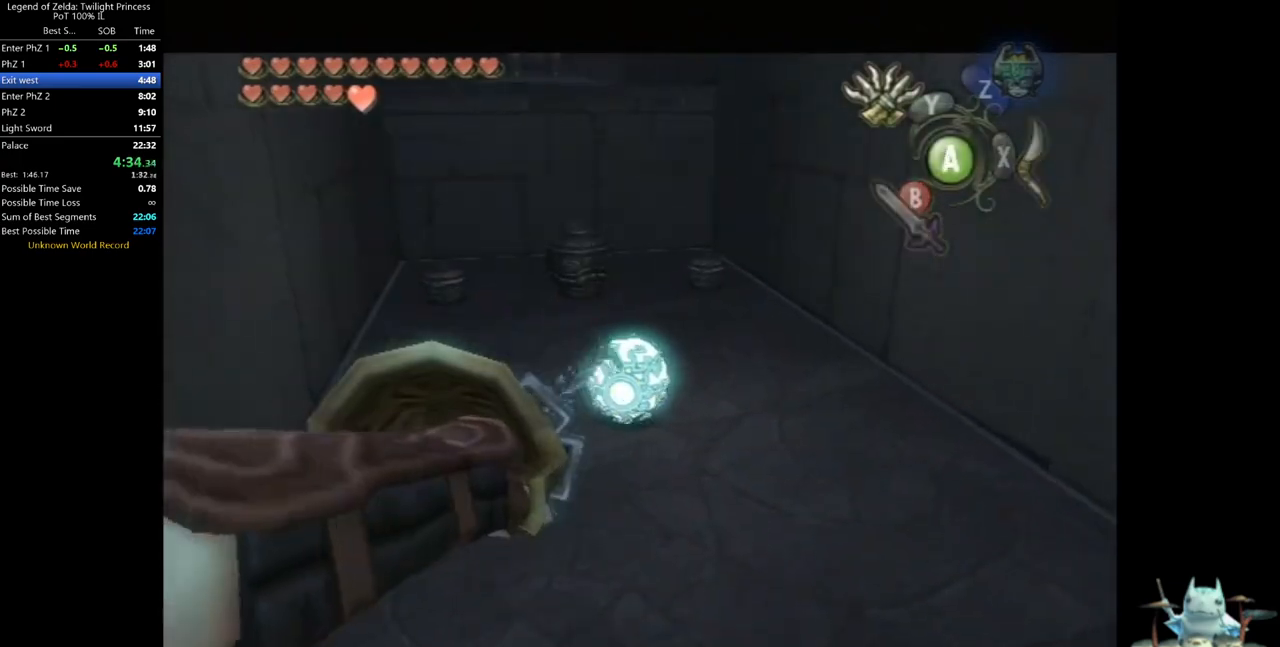
{"dt_ms": 500, "buttons": ["L1"], "left_stick": "down-left", "right_stick": "center", "events": [[67, "left_stick", "down-left"], [133, "L1", "down"]]}
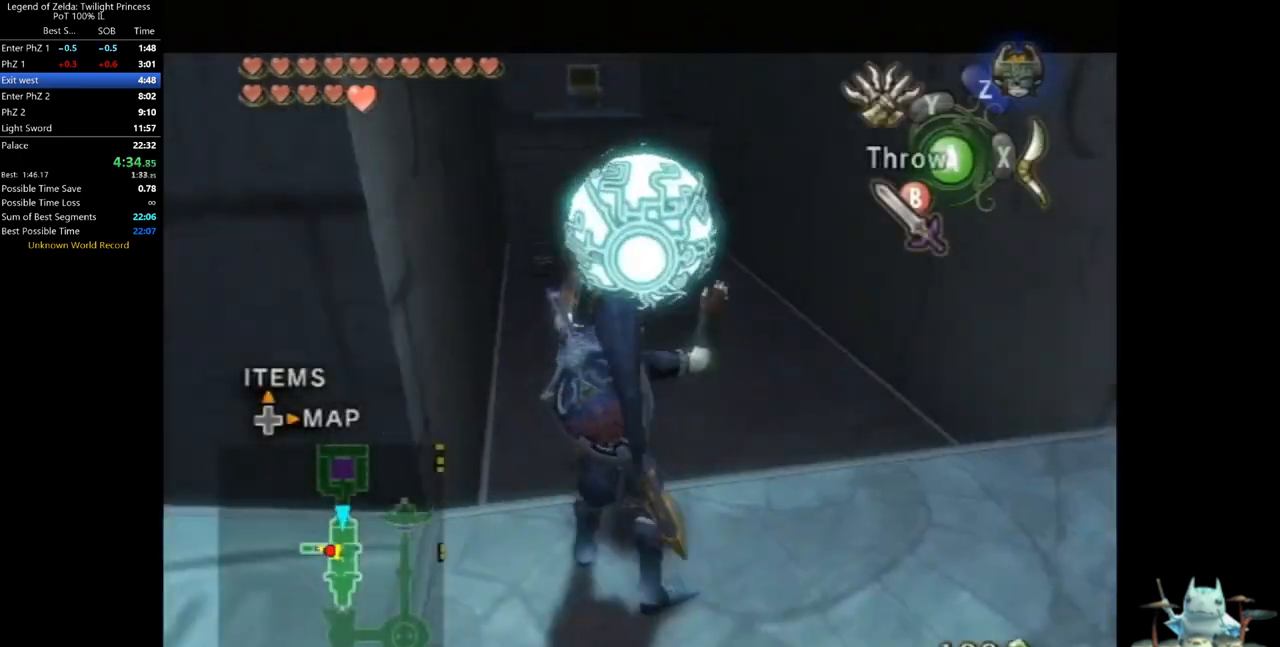
{"dt_ms": 500, "buttons": [], "left_stick": "up-left", "right_stick": "center", "events": [[33, "L1", "up"], [67, "right_stick", "right"], [433, "left_stick", "up-left"], [467, "right_stick", "center"]]}
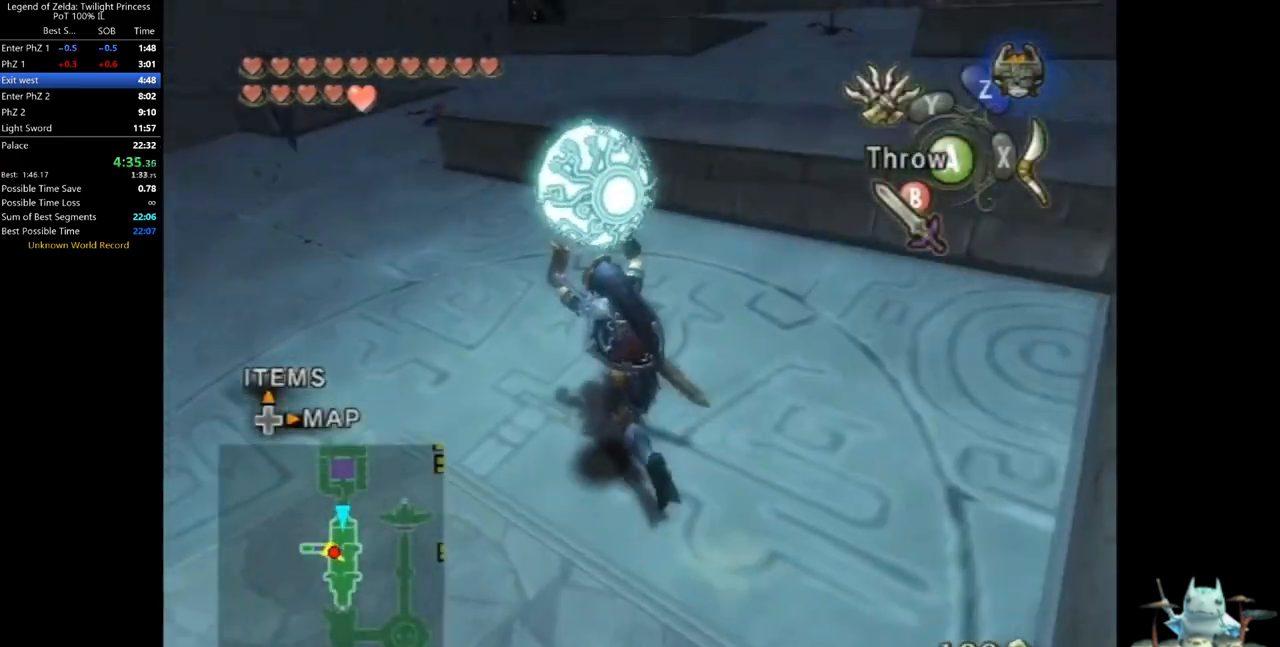
{"dt_ms": 500, "buttons": [], "left_stick": "up", "right_stick": "center", "events": [[433, "left_stick", "up"]]}
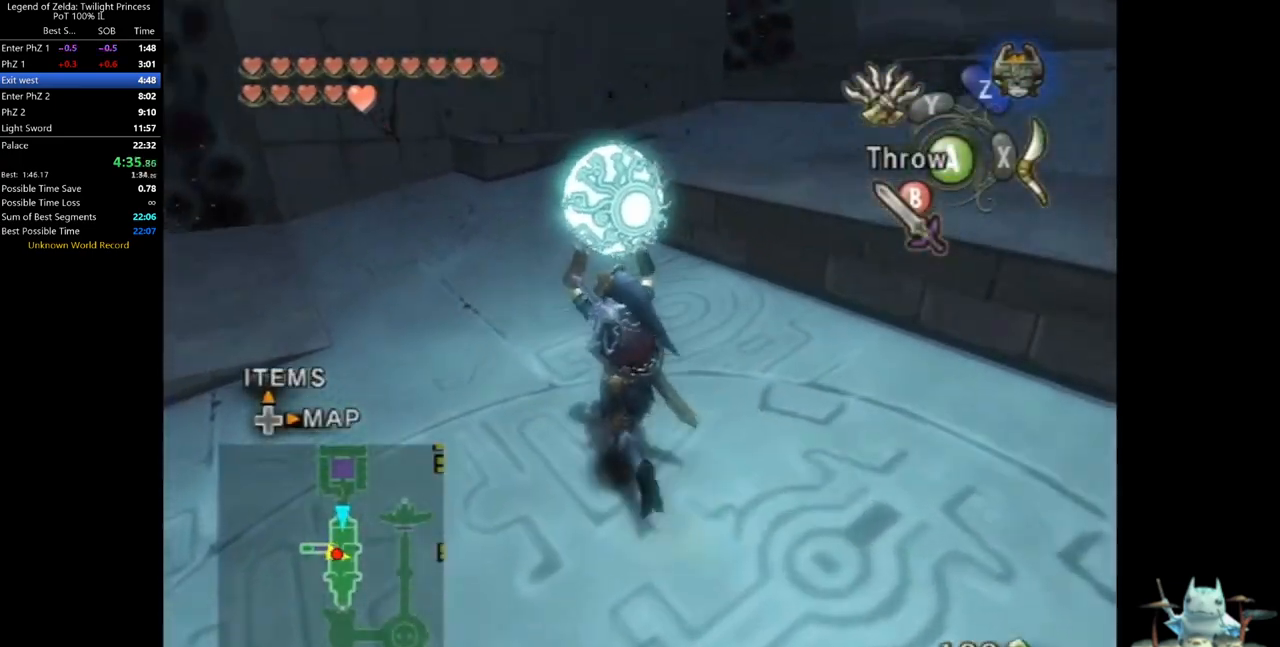
{"dt_ms": 500, "buttons": [], "left_stick": "up", "right_stick": "center", "events": []}
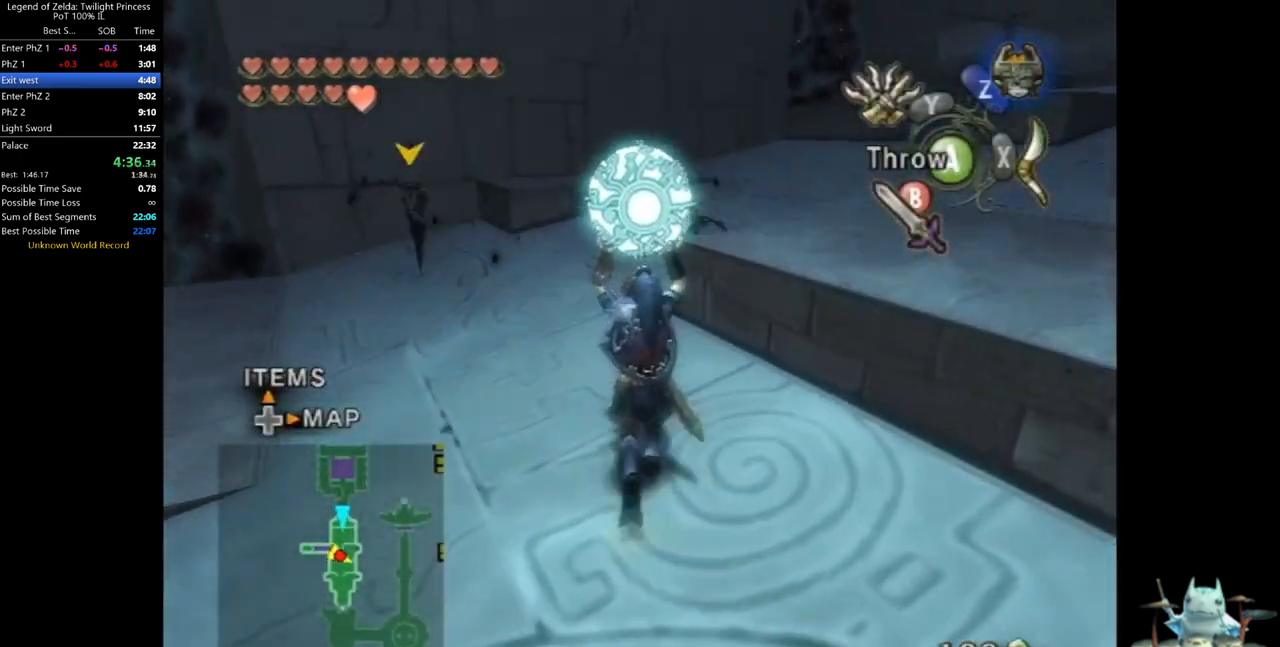
{"dt_ms": 500, "buttons": [], "left_stick": "up", "right_stick": "center", "events": []}
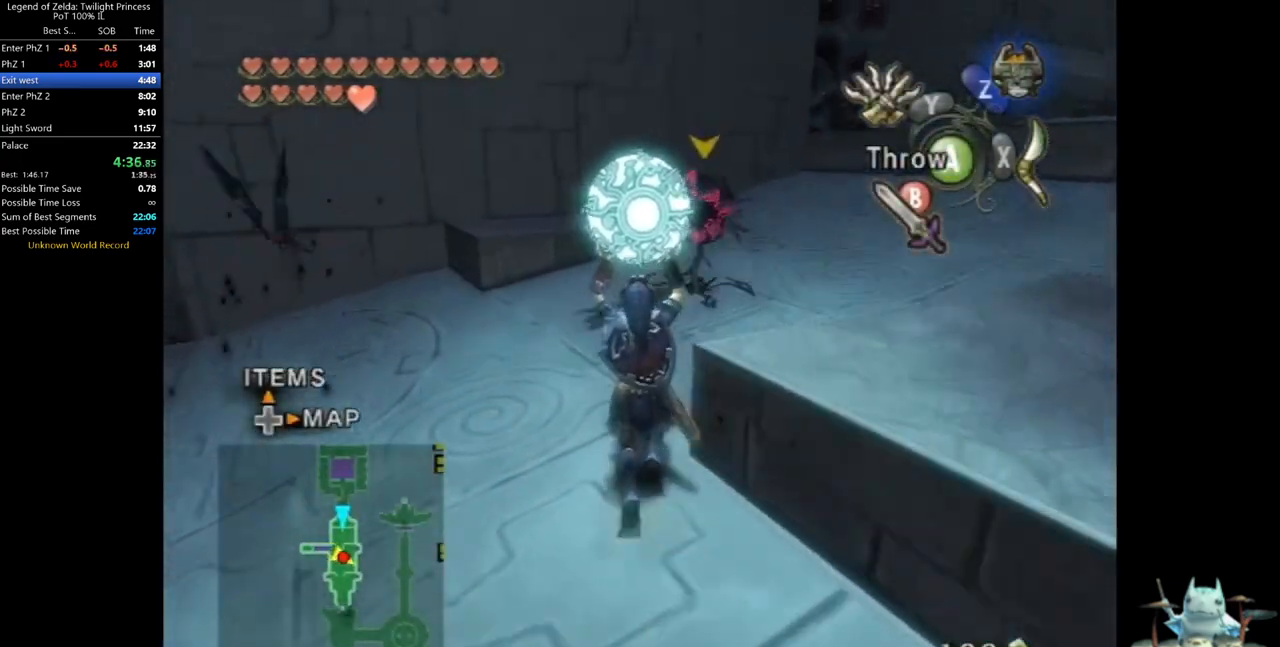
{"dt_ms": 500, "buttons": [], "left_stick": "up", "right_stick": "center", "events": [[33, "right_stick", "left"], [67, "left_stick", "up-right"], [367, "left_stick", "up"], [367, "right_stick", "center"]]}
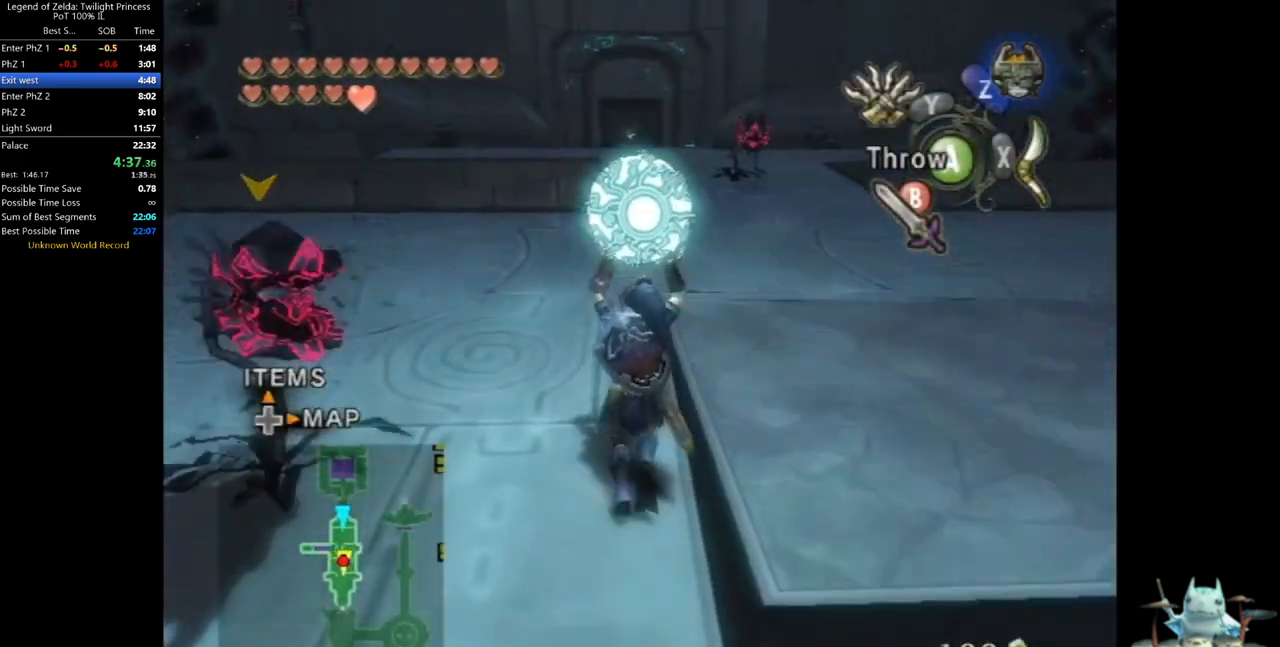
{"dt_ms": 500, "buttons": [], "left_stick": "up", "right_stick": "center", "events": []}
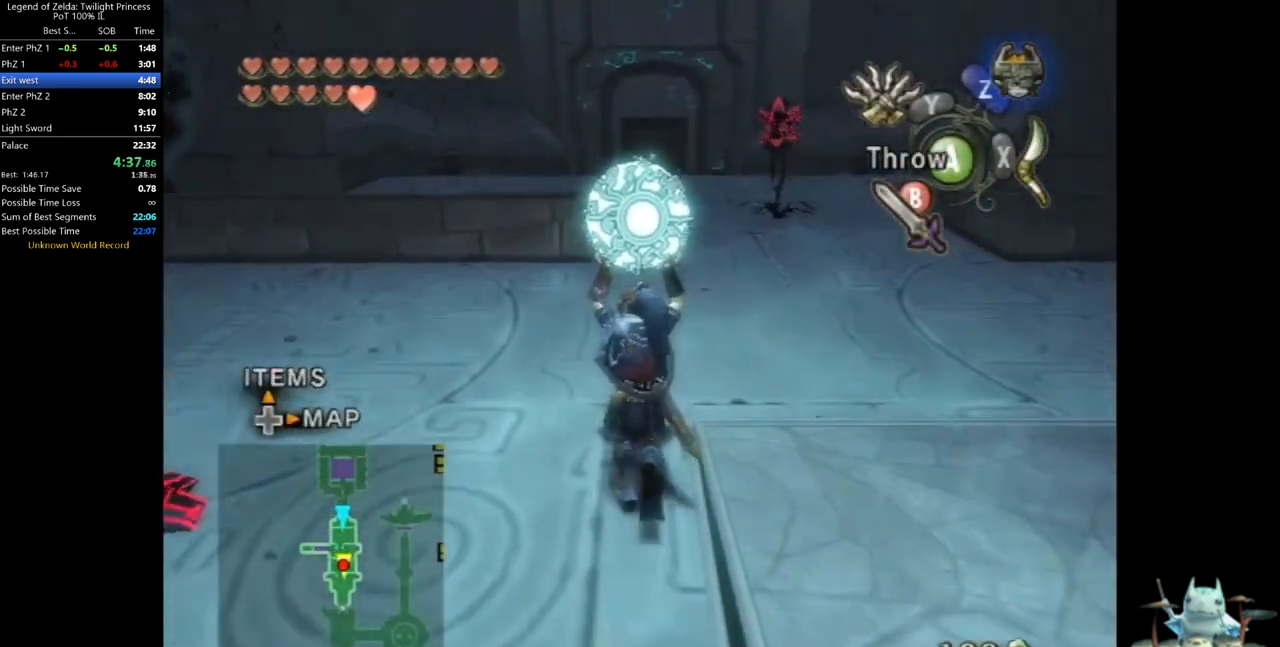
{"dt_ms": 500, "buttons": [], "left_stick": "up", "right_stick": "center", "events": []}
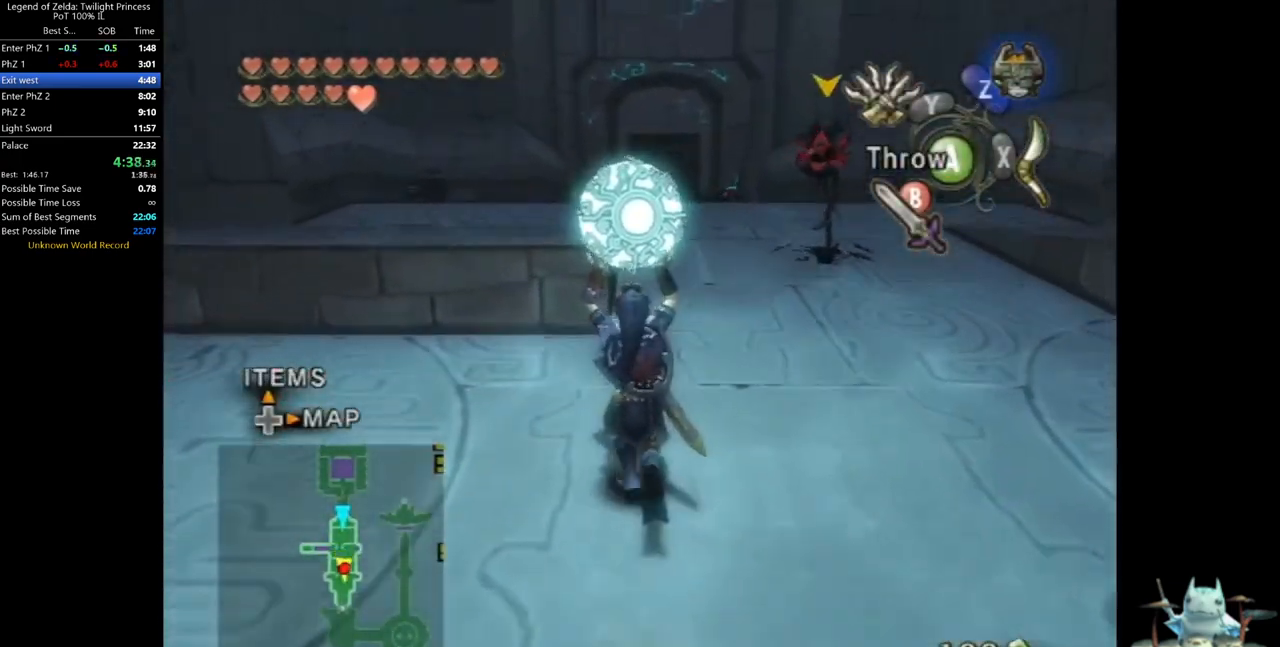
{"dt_ms": 500, "buttons": [], "left_stick": "up", "right_stick": "center", "events": []}
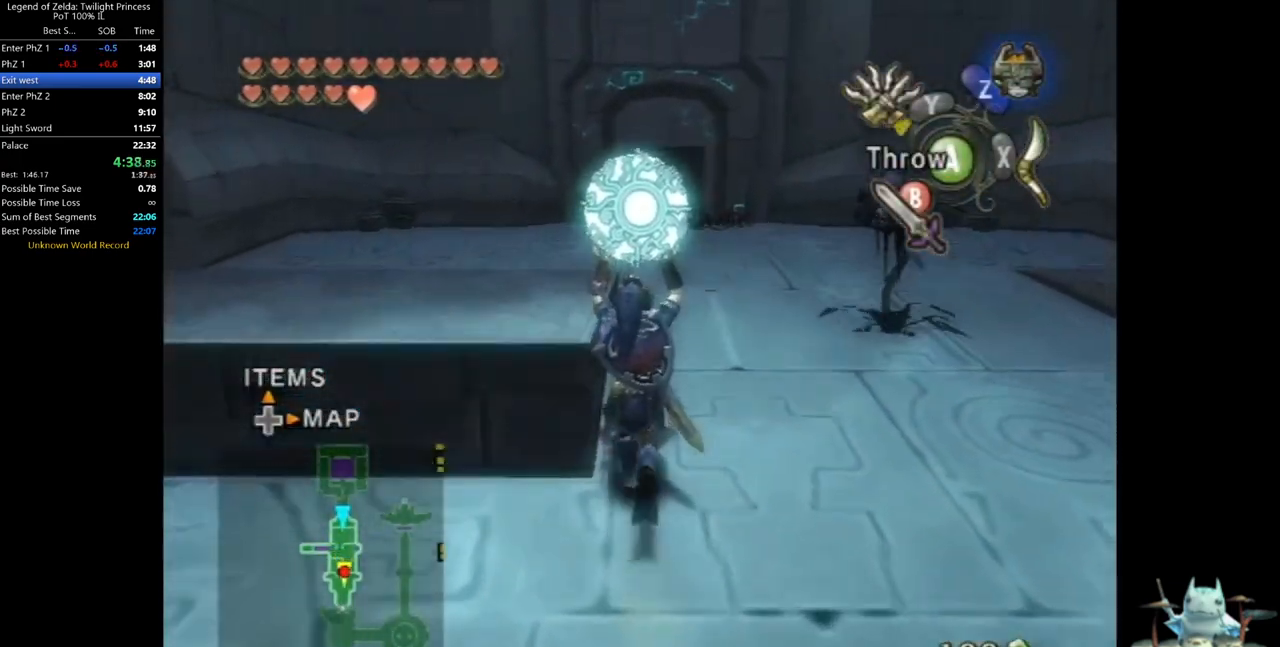
{"dt_ms": 500, "buttons": [], "left_stick": "up", "right_stick": "center", "events": []}
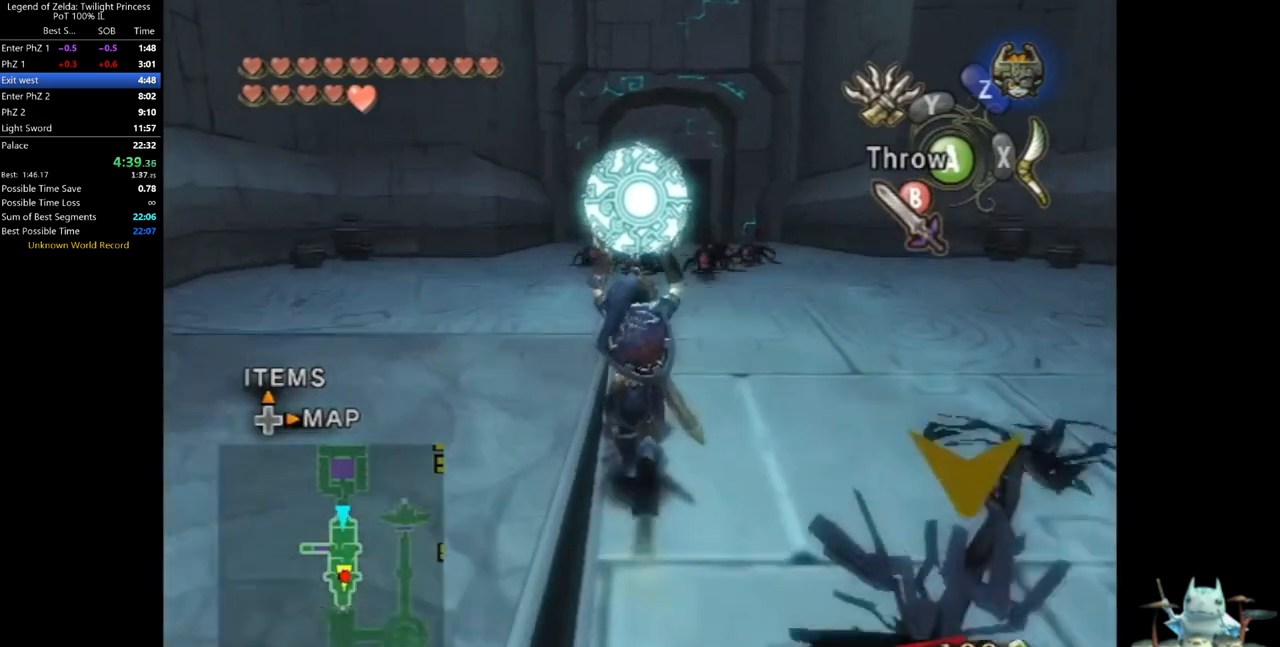
{"dt_ms": 500, "buttons": [], "left_stick": "up-left", "right_stick": "center", "events": [[200, "left_stick", "up-left"]]}
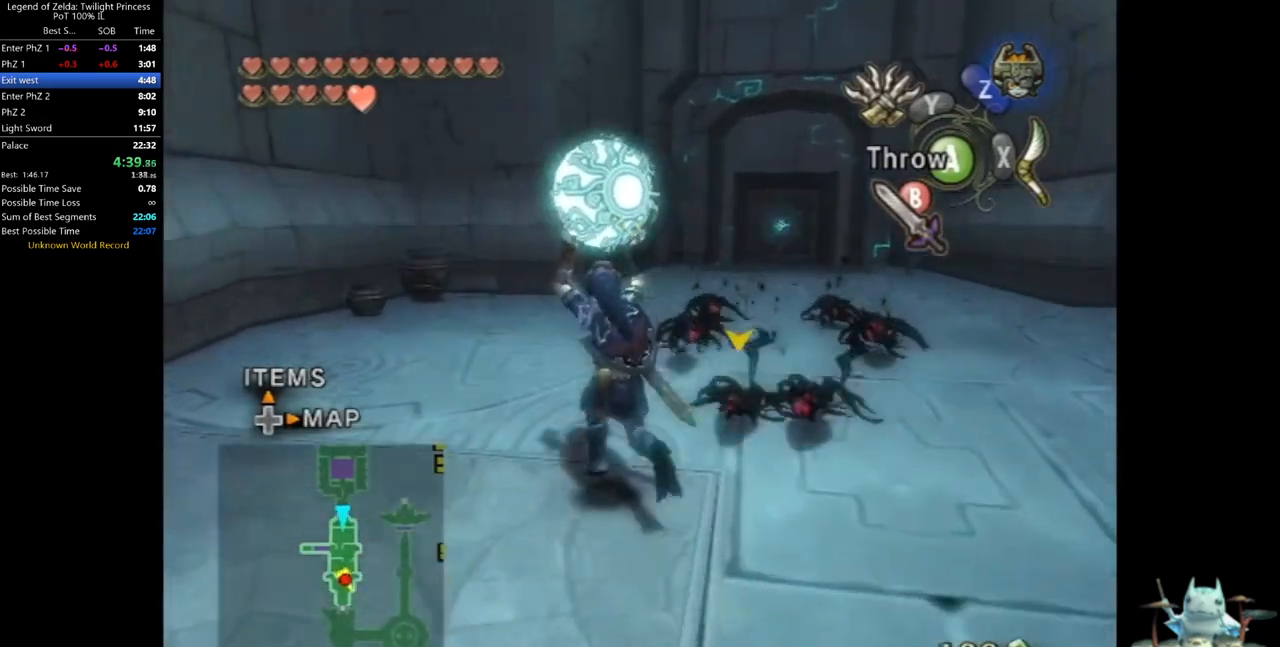
{"dt_ms": 500, "buttons": [], "left_stick": "up", "right_stick": "center", "events": [[267, "left_stick", "up"]]}
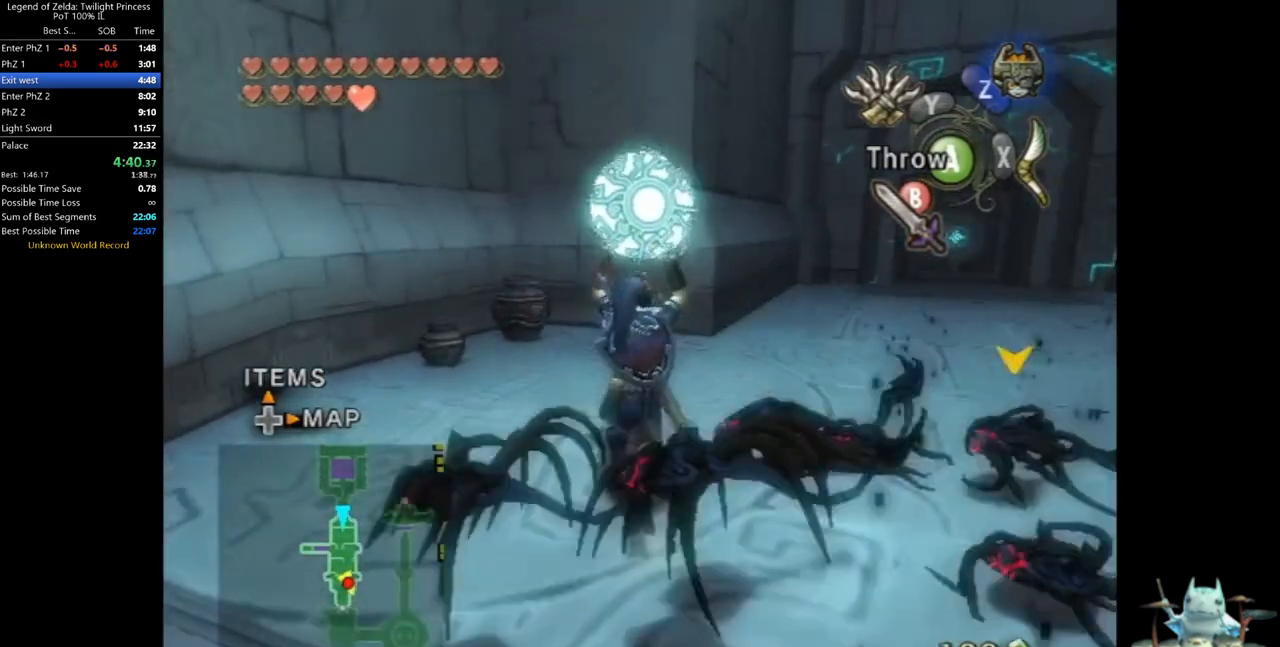
{"dt_ms": 500, "buttons": [], "left_stick": "up-right", "right_stick": "center", "events": [[33, "left_stick", "up-right"]]}
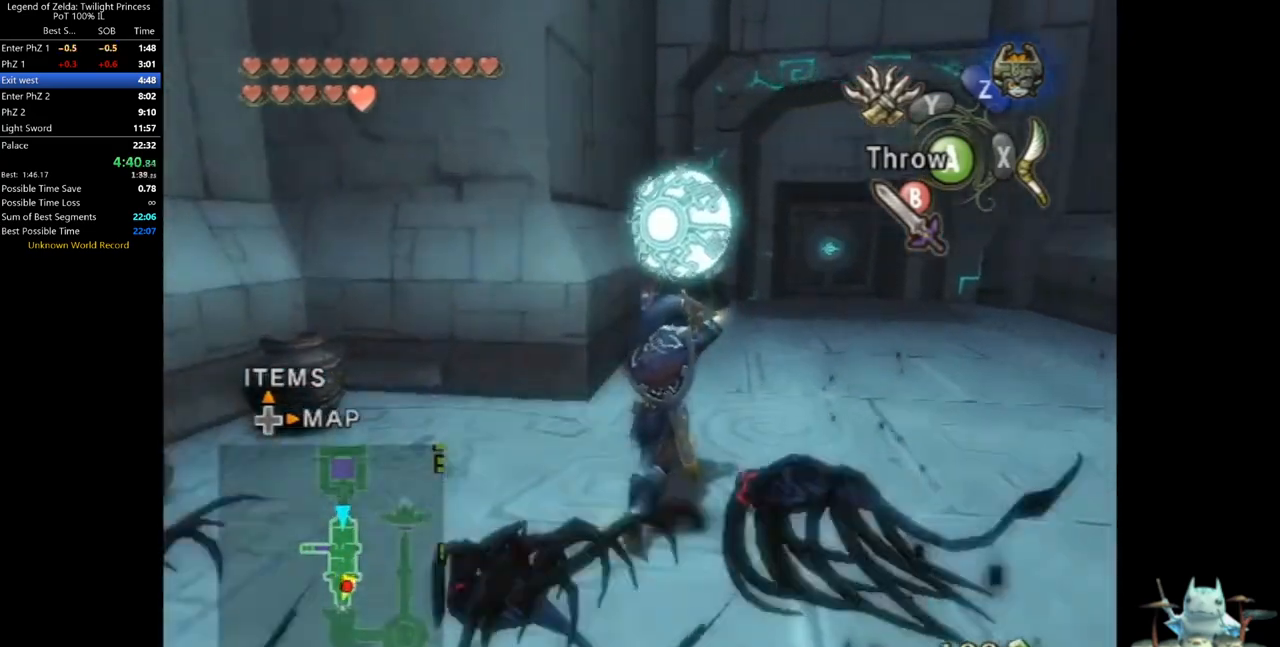
{"dt_ms": 500, "buttons": [], "left_stick": "up", "right_stick": "center", "events": [[300, "left_stick", "up"]]}
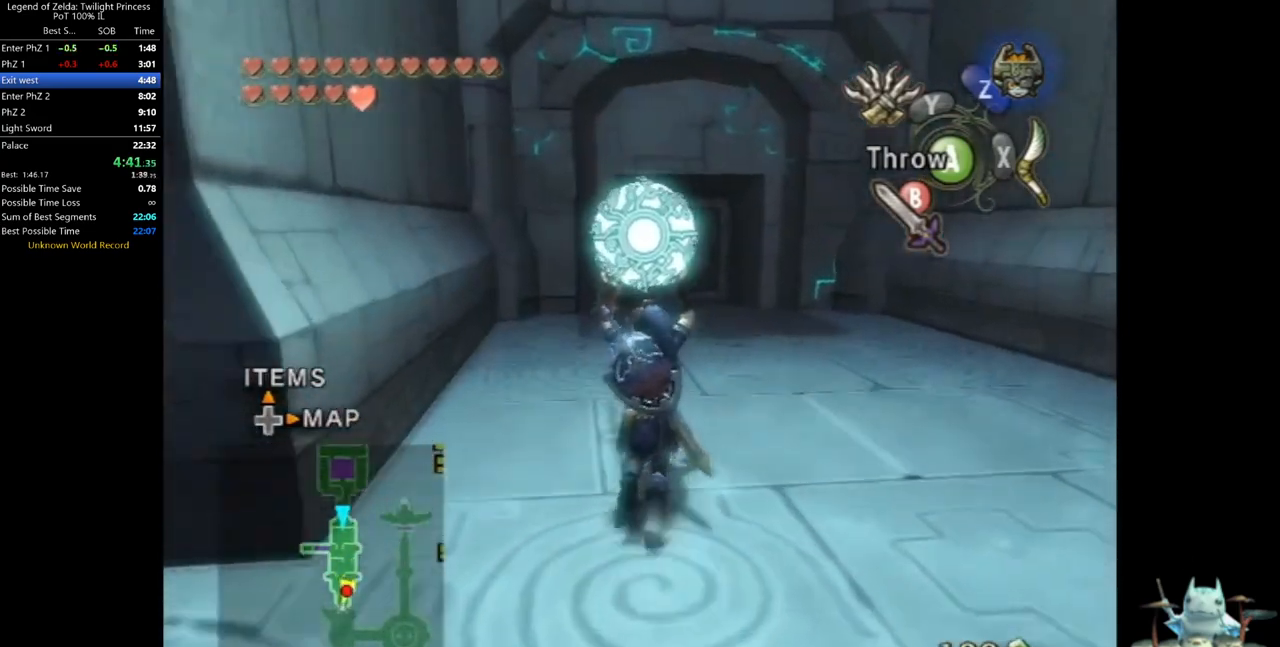
{"dt_ms": 500, "buttons": [], "left_stick": "up", "right_stick": "center", "events": []}
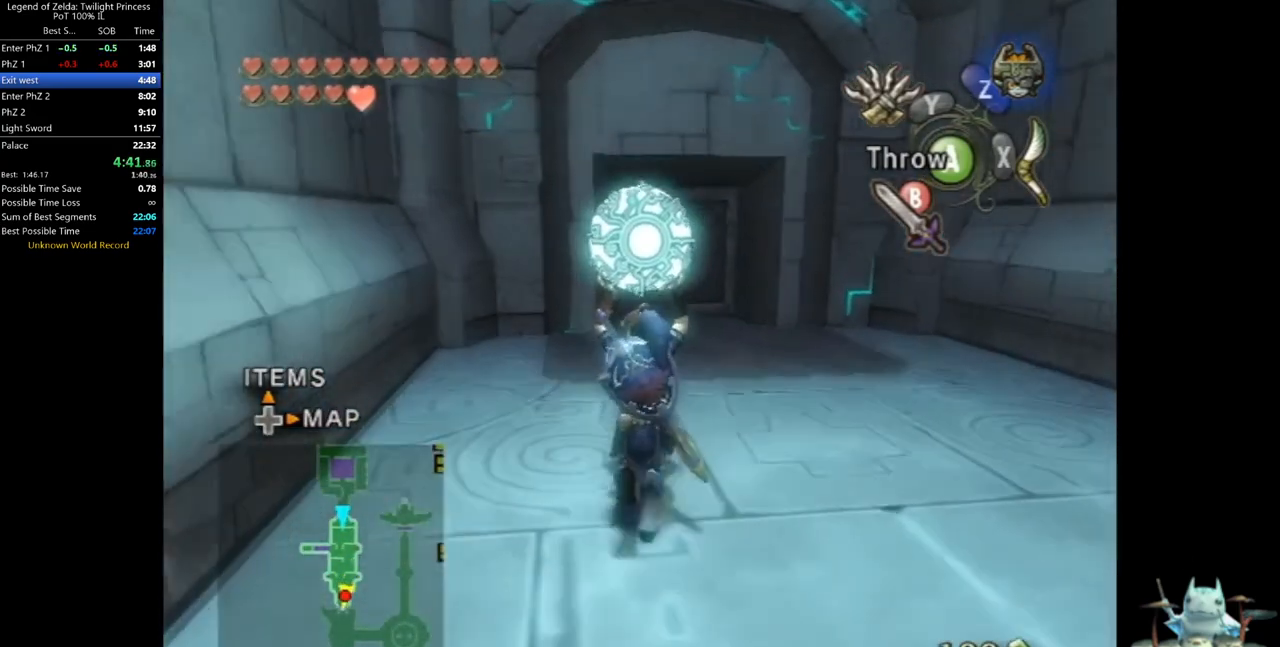
{"dt_ms": 500, "buttons": [], "left_stick": "up", "right_stick": "center", "events": []}
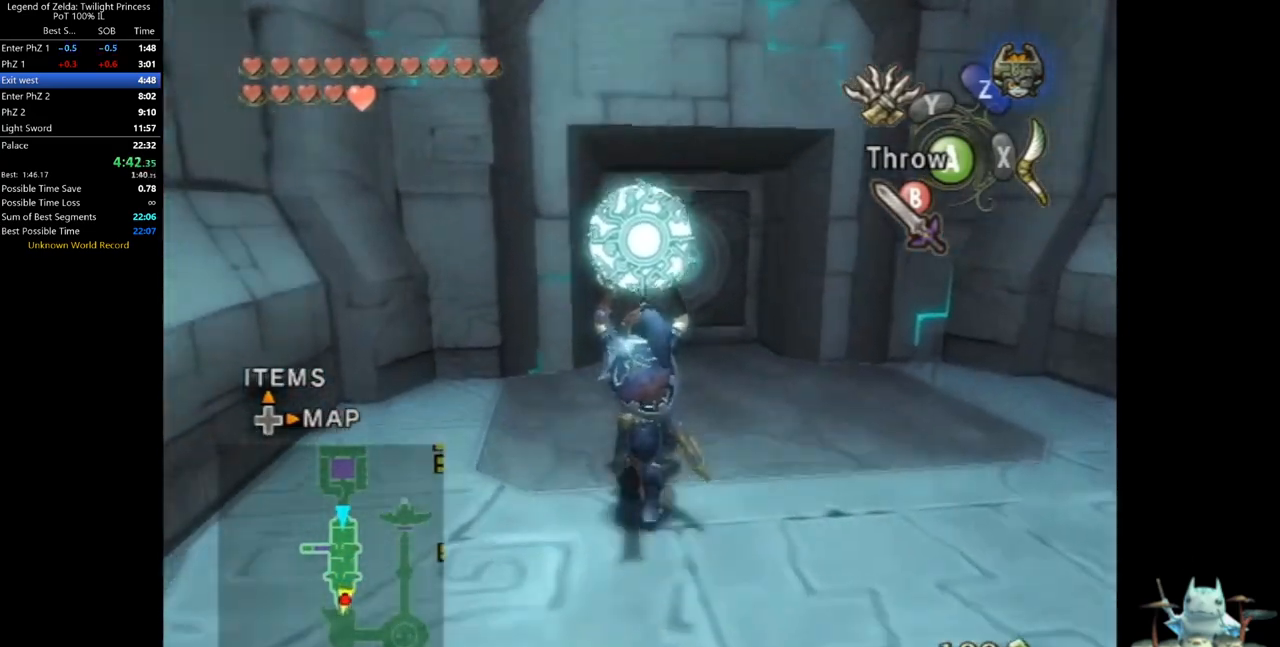
{"dt_ms": 500, "buttons": [], "left_stick": "up", "right_stick": "center", "events": []}
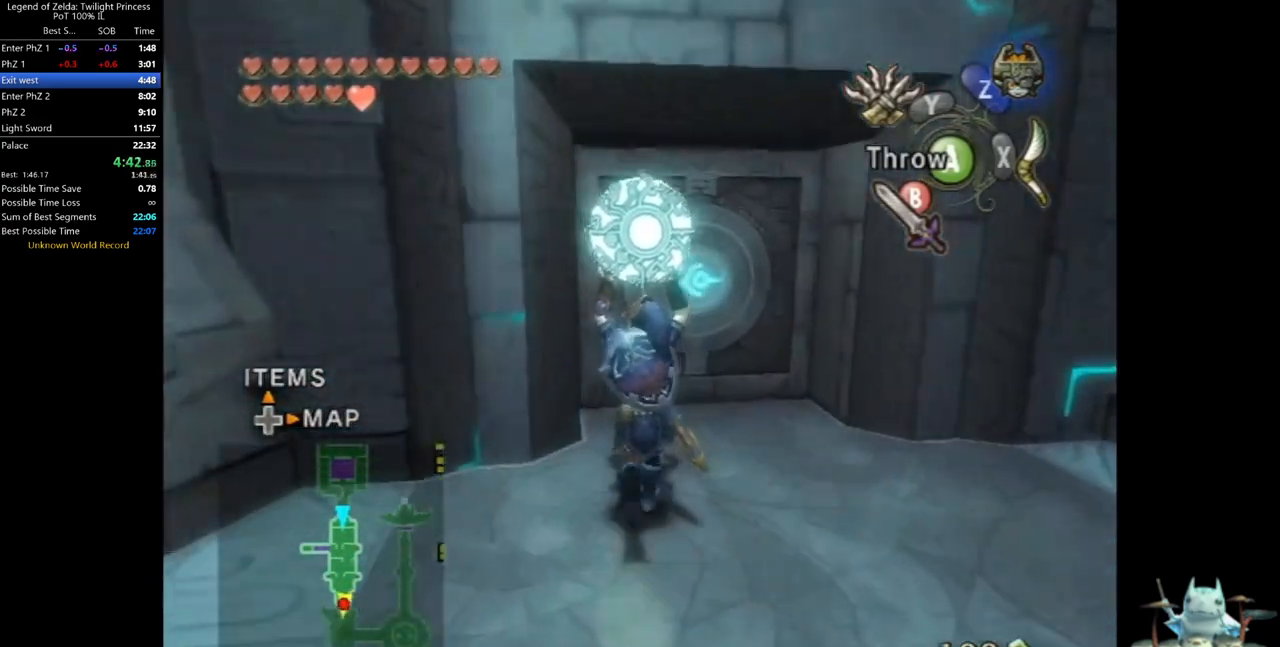
{"dt_ms": 500, "buttons": [], "left_stick": "up", "right_stick": "center", "events": [[433, "A", "down"], [500, "A", "up"]]}
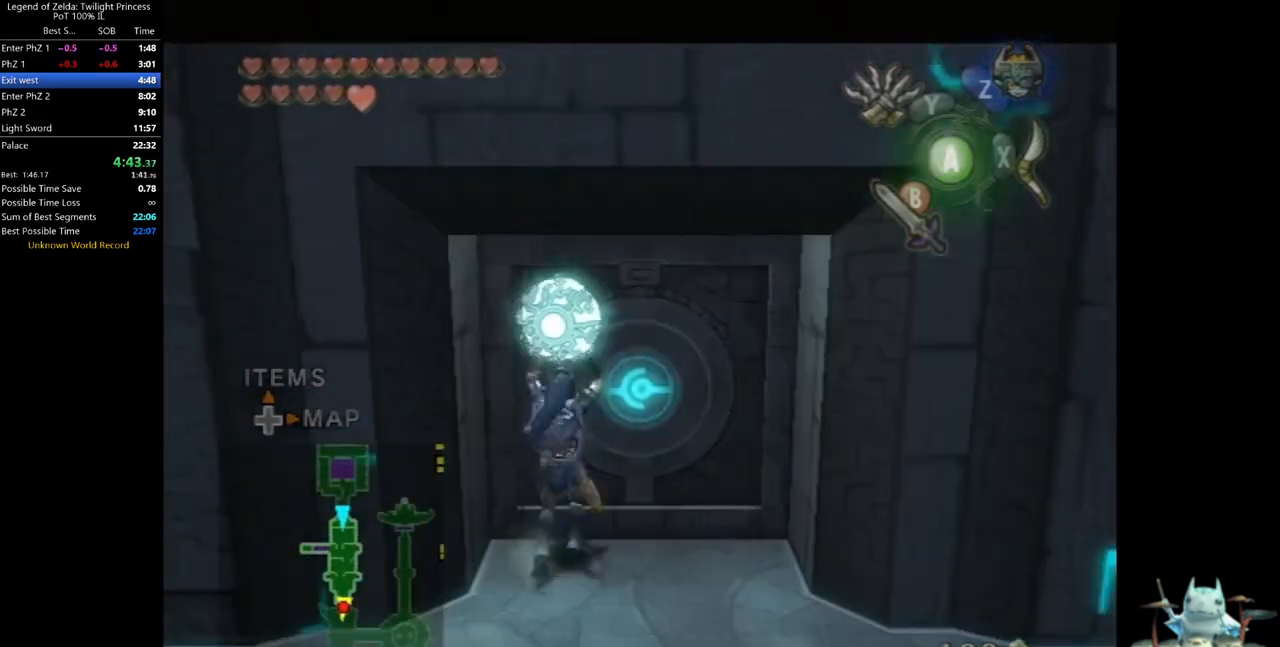
{"dt_ms": 500, "buttons": [], "left_stick": "up", "right_stick": "center", "events": []}
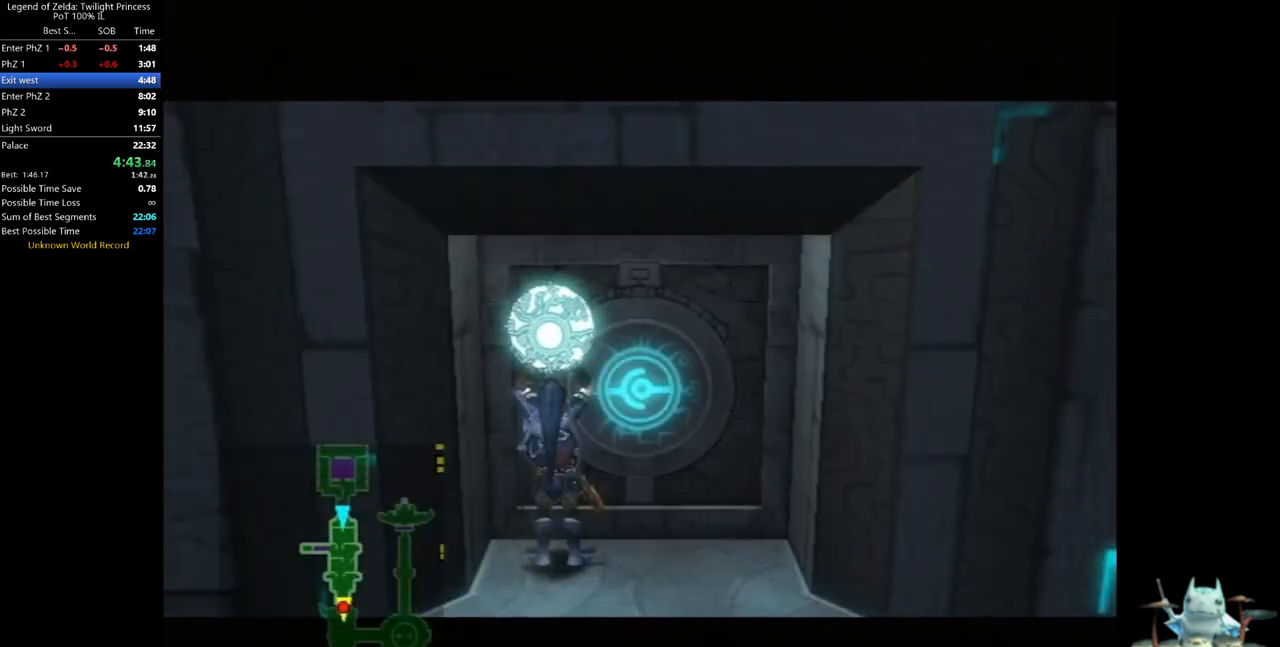
{"dt_ms": 500, "buttons": [], "left_stick": "center", "right_stick": "center", "events": [[67, "left_stick", "center"]]}